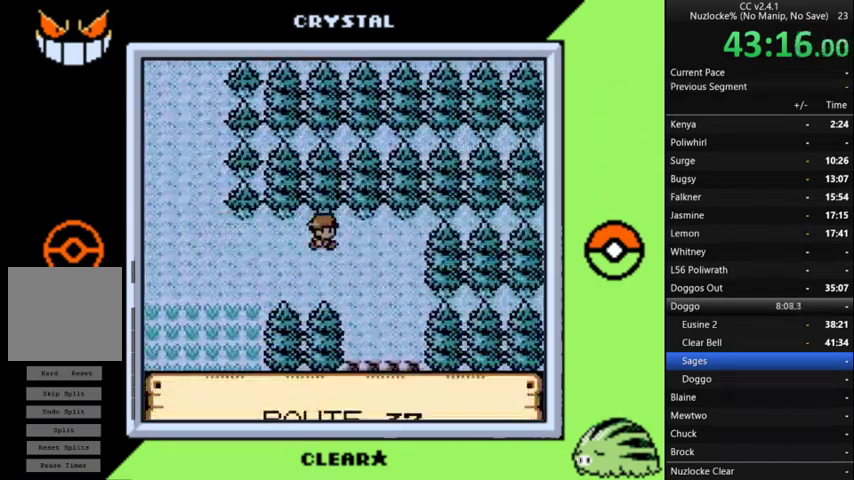
Gameplay with a controller (Nintendo layout); each line is a JSON object with the inputs held at the frame after it. "events" lists button and stick changes between this image and that frame as [ms after this image, input, new state], when the widget could be followed in between. Not read: L3 R3.
{"buttons": ["DPAD_DOWN"], "events": [[100, "DPAD_DOWN", "down"], [167, "DPAD_RIGHT", "up"]]}
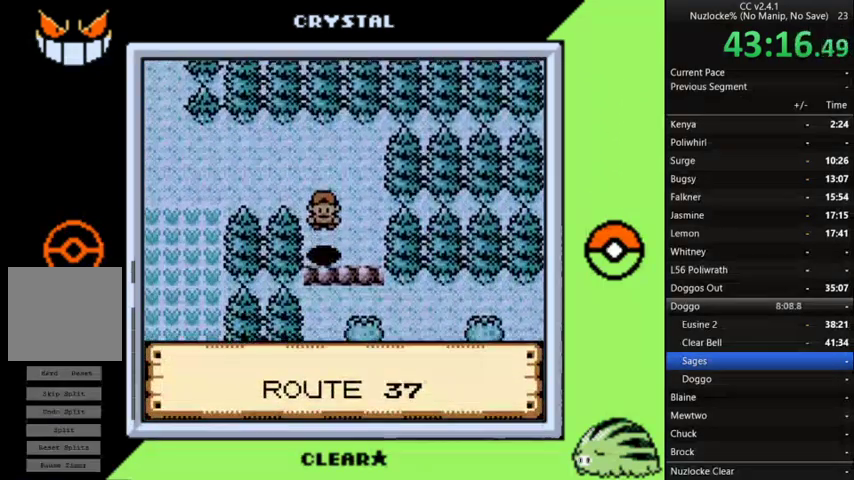
{"buttons": ["DPAD_DOWN"], "events": []}
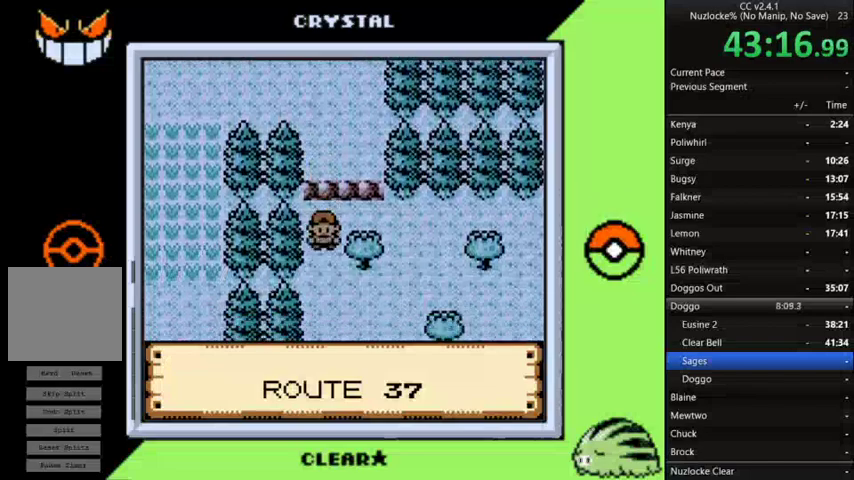
{"buttons": ["DPAD_DOWN"], "events": [[167, "DPAD_DOWN", "up"], [167, "DPAD_RIGHT", "down"], [400, "DPAD_DOWN", "down"], [400, "DPAD_RIGHT", "up"]]}
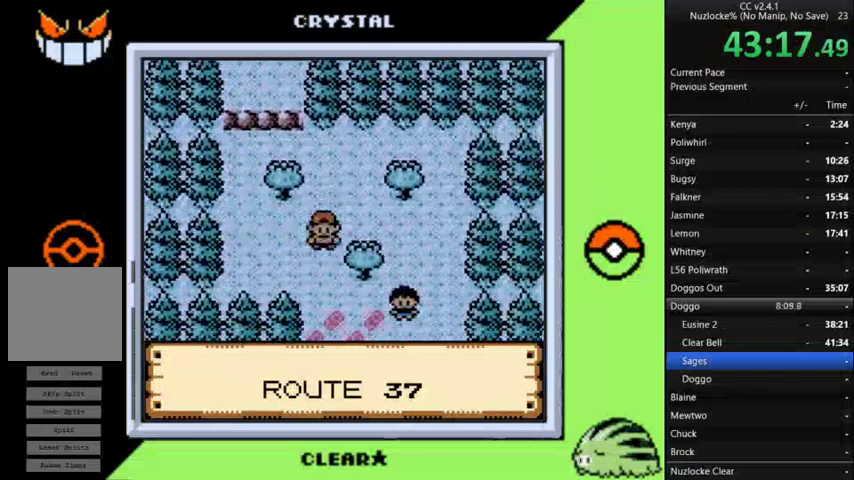
{"buttons": [], "events": [[133, "DPAD_DOWN", "up"]]}
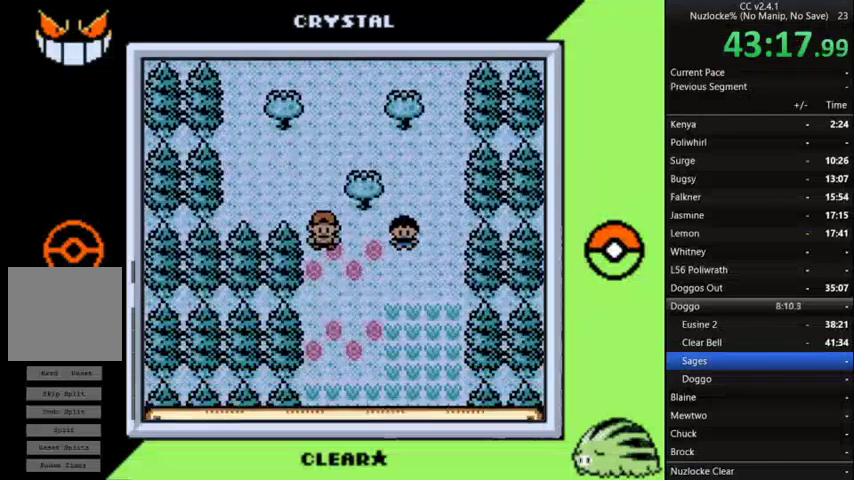
{"buttons": [], "events": []}
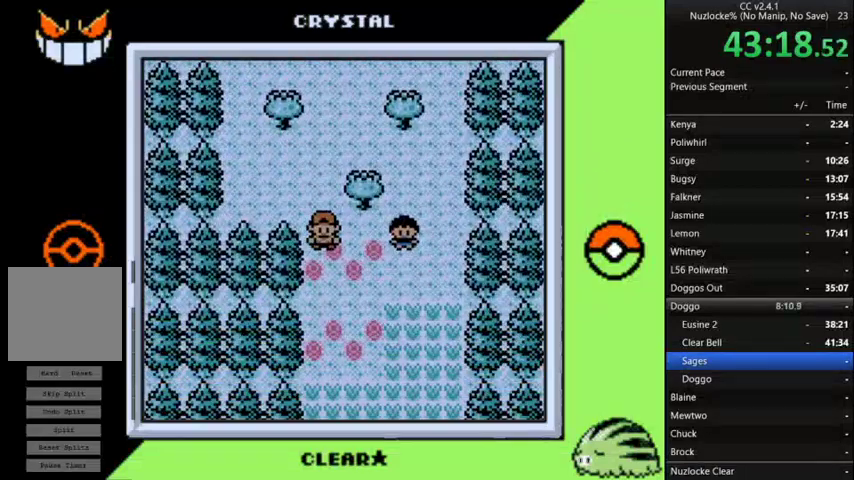
{"buttons": ["DPAD_DOWN"], "events": [[33, "DPAD_DOWN", "down"]]}
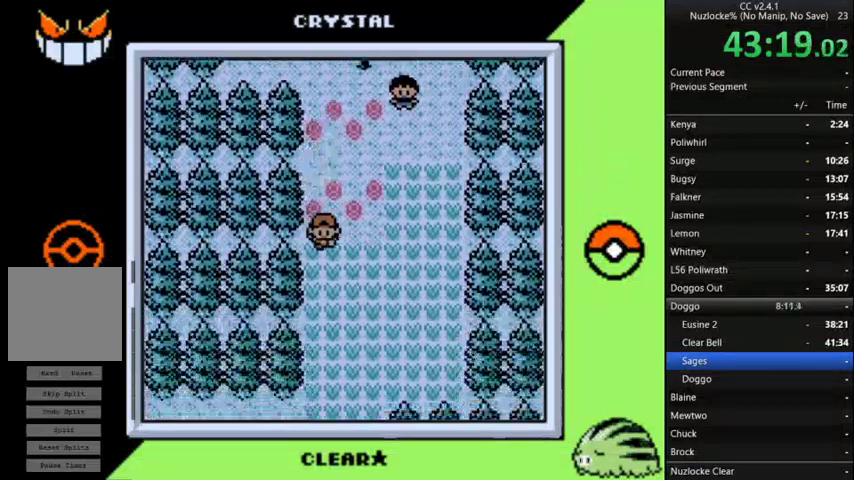
{"buttons": ["DPAD_DOWN"], "events": []}
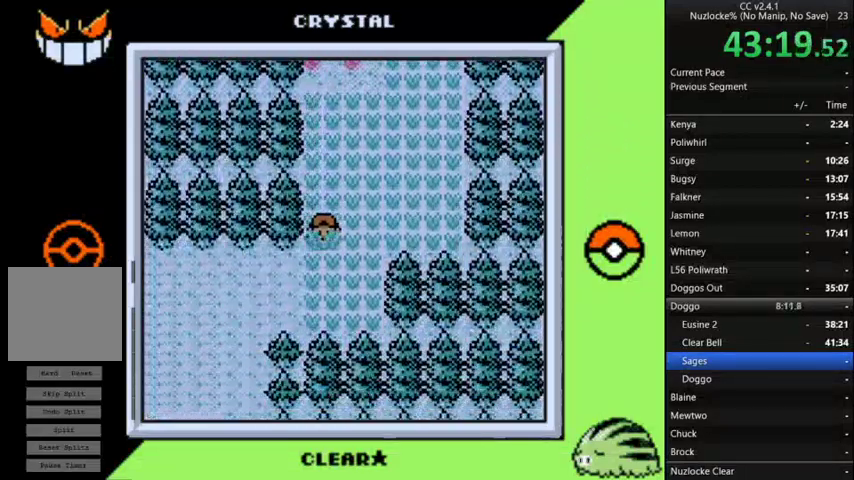
{"buttons": ["DPAD_LEFT"], "events": [[100, "DPAD_DOWN", "up"], [100, "DPAD_LEFT", "down"]]}
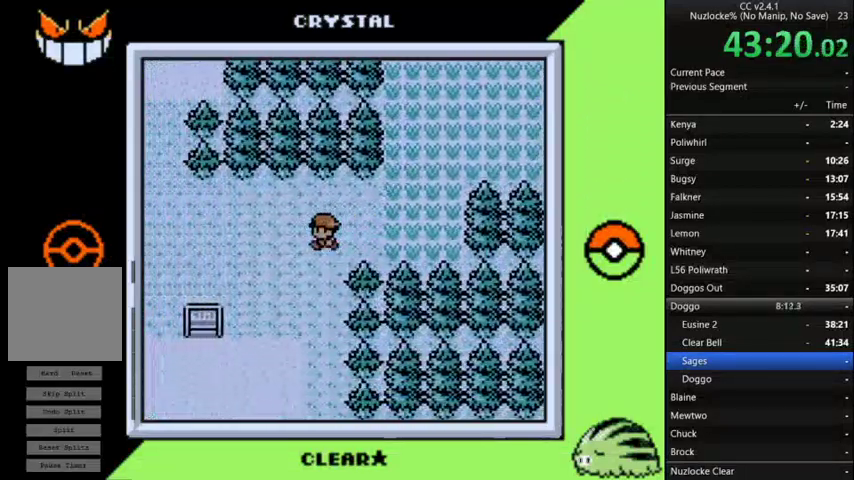
{"buttons": ["DPAD_DOWN"], "events": [[100, "DPAD_DOWN", "down"], [100, "DPAD_LEFT", "up"]]}
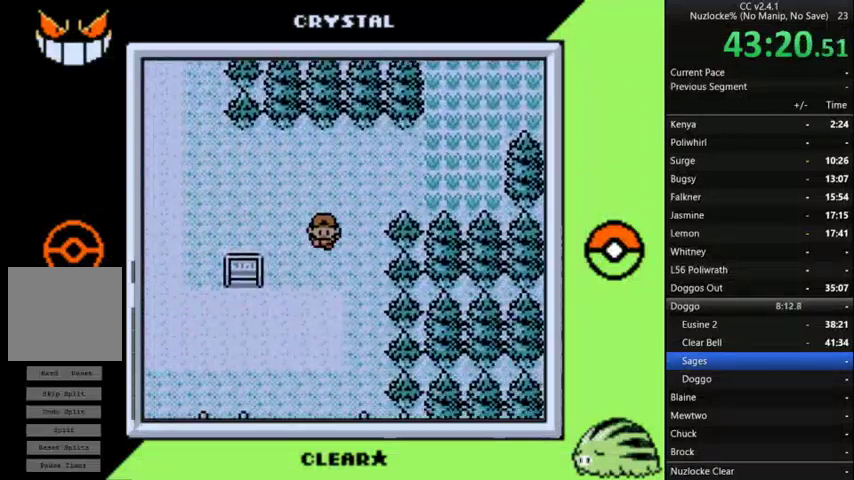
{"buttons": ["DPAD_DOWN"], "events": [[233, "DPAD_DOWN", "up"], [400, "DPAD_DOWN", "down"]]}
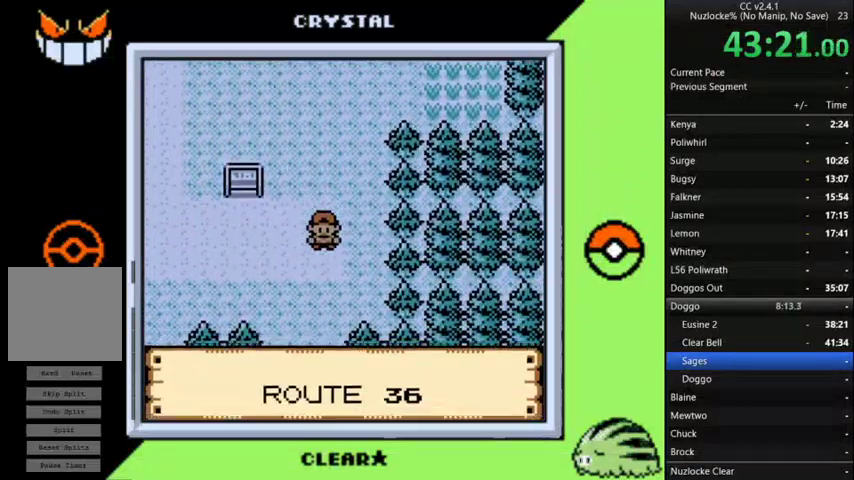
{"buttons": ["DPAD_DOWN"], "events": [[133, "DPAD_DOWN", "up"], [200, "DPAD_DOWN", "down"]]}
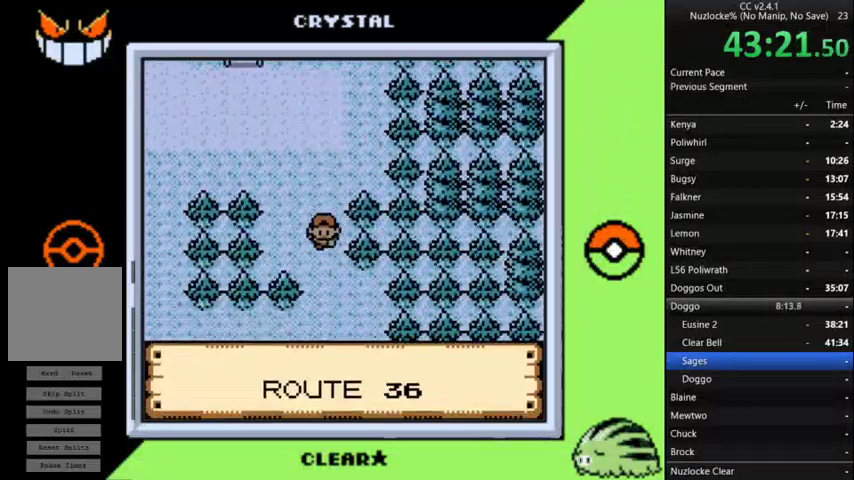
{"buttons": ["DPAD_DOWN"], "events": [[167, "DPAD_RIGHT", "down"], [233, "DPAD_DOWN", "up"], [367, "DPAD_DOWN", "down"], [400, "DPAD_RIGHT", "up"]]}
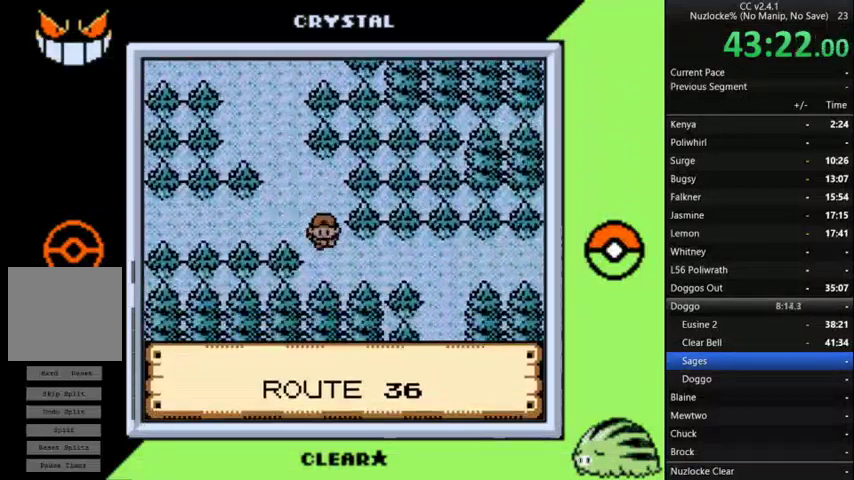
{"buttons": ["DPAD_RIGHT"], "events": [[133, "DPAD_RIGHT", "down"], [200, "DPAD_DOWN", "up"]]}
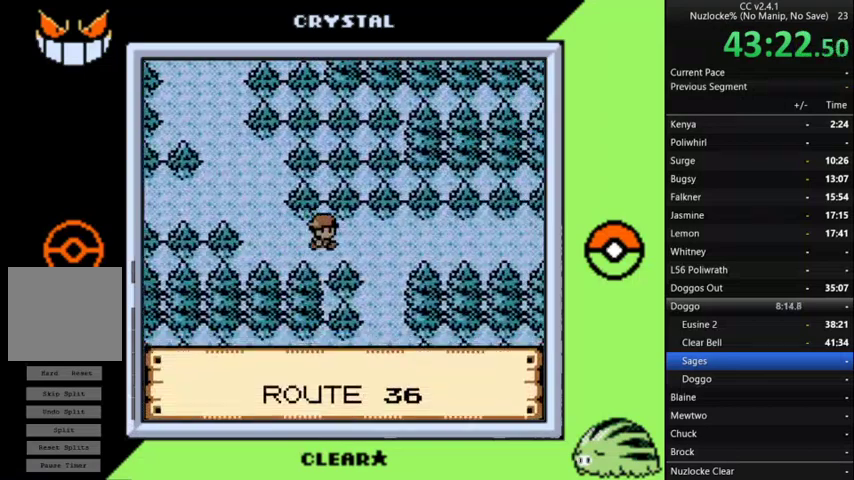
{"buttons": ["DPAD_DOWN"], "events": [[100, "DPAD_DOWN", "down"], [167, "DPAD_RIGHT", "up"]]}
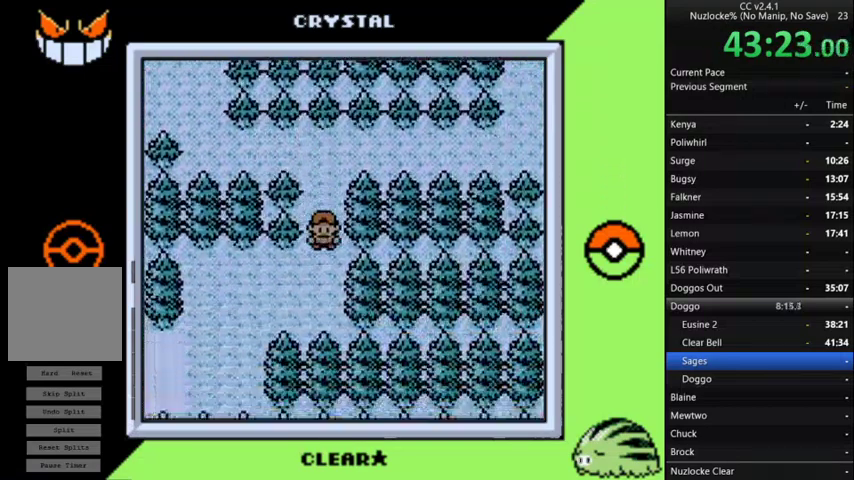
{"buttons": ["DPAD_DOWN"], "events": [[167, "DPAD_DOWN", "up"], [167, "DPAD_LEFT", "down"], [467, "DPAD_DOWN", "down"], [500, "DPAD_LEFT", "up"]]}
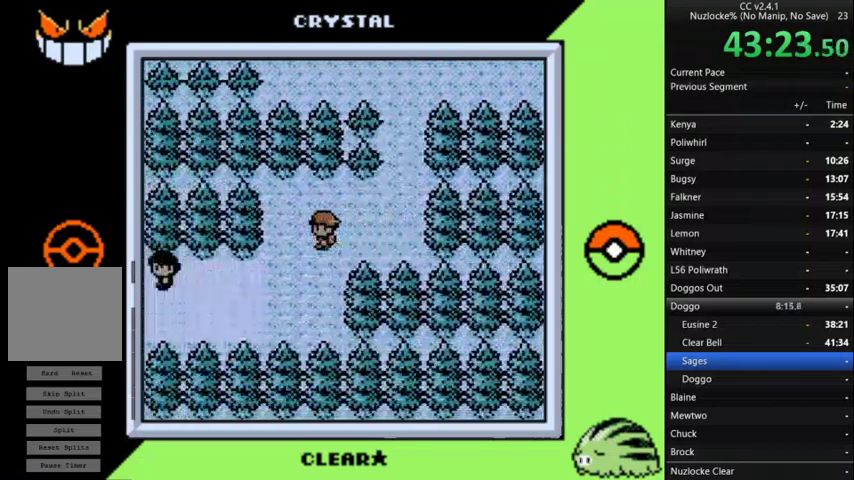
{"buttons": ["DPAD_LEFT"], "events": [[367, "DPAD_DOWN", "up"], [467, "DPAD_LEFT", "down"]]}
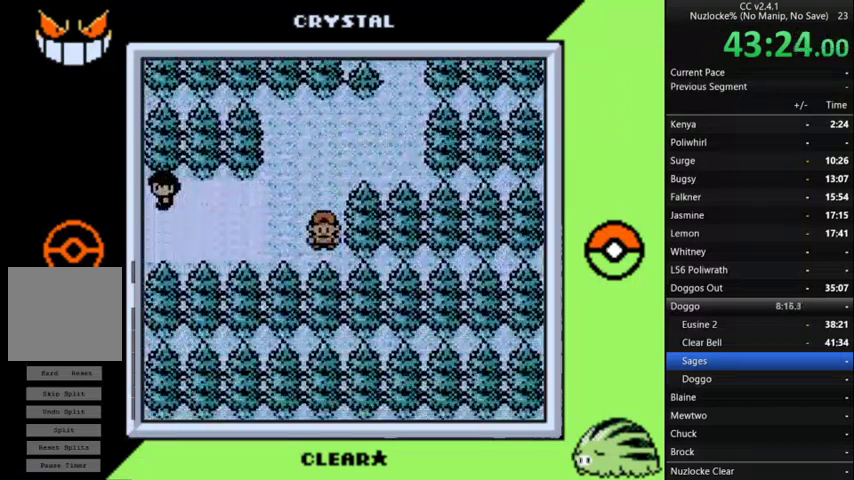
{"buttons": [], "events": [[400, "DPAD_LEFT", "up"]]}
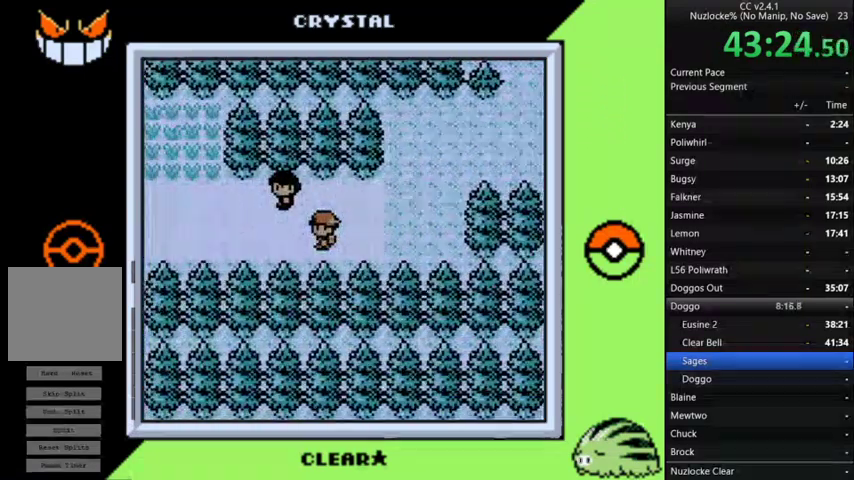
{"buttons": [], "events": [[133, "DPAD_LEFT", "down"], [233, "DPAD_LEFT", "up"]]}
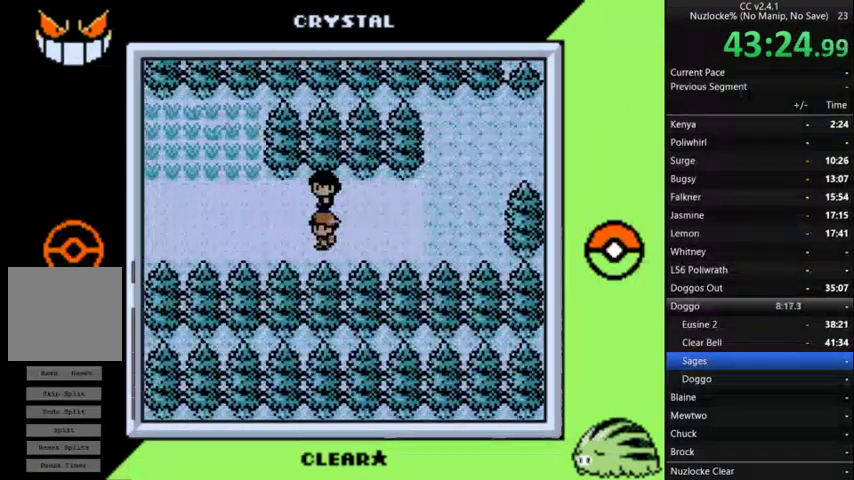
{"buttons": [], "events": [[100, "DPAD_LEFT", "down"], [333, "DPAD_LEFT", "up"]]}
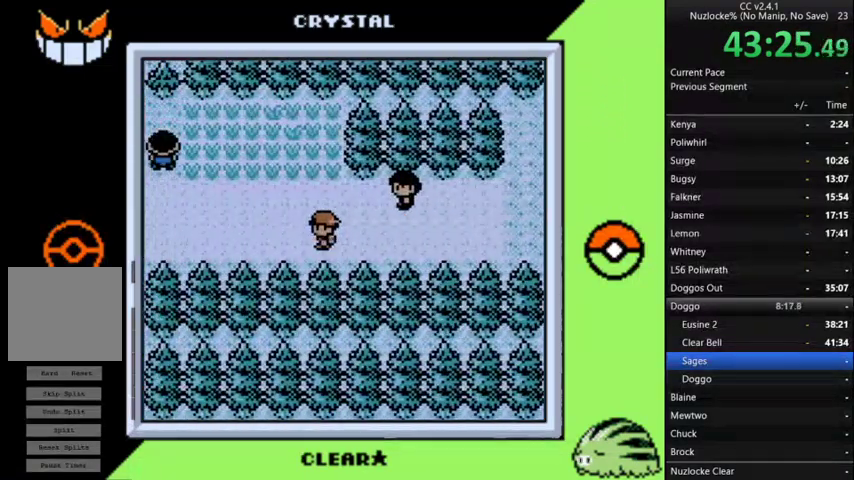
{"buttons": [], "events": [[67, "DPAD_LEFT", "down"], [267, "DPAD_LEFT", "up"], [400, "DPAD_LEFT", "down"], [500, "DPAD_LEFT", "up"]]}
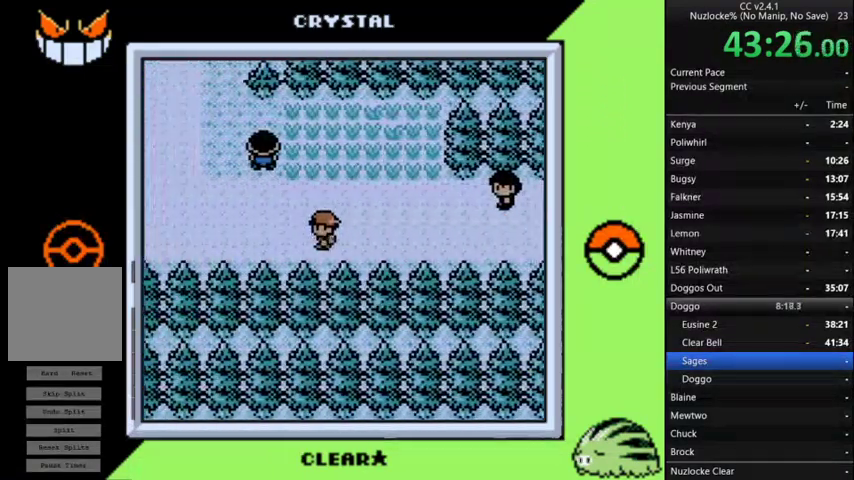
{"buttons": [], "events": []}
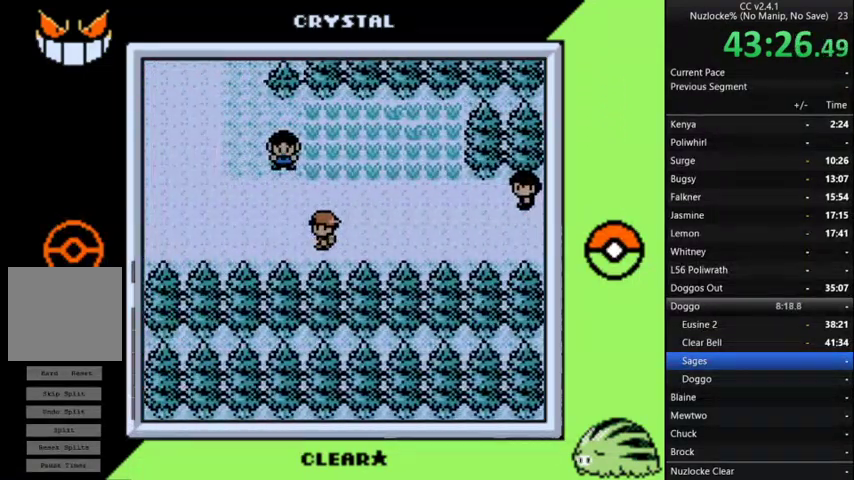
{"buttons": [], "events": []}
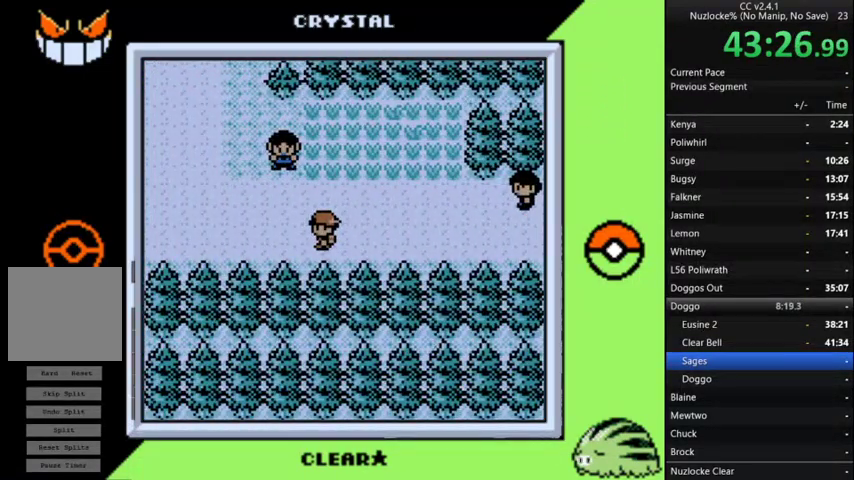
{"buttons": ["DPAD_UP"], "events": [[467, "DPAD_UP", "down"]]}
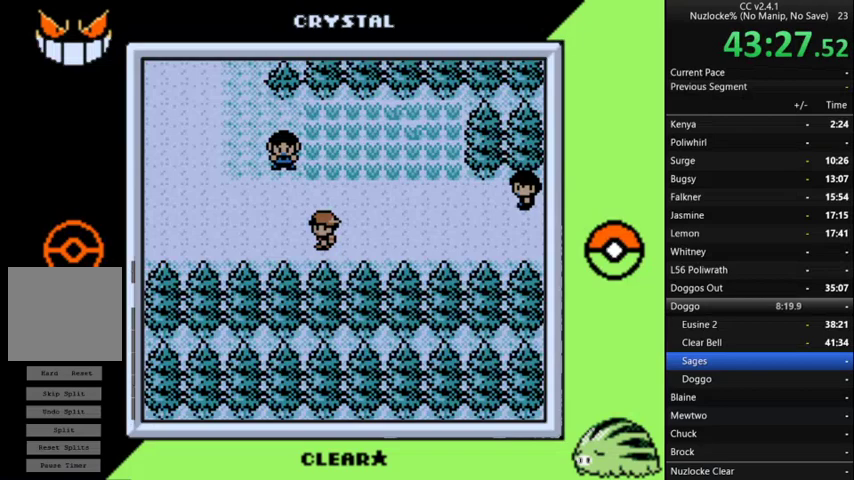
{"buttons": ["DPAD_UP"], "events": []}
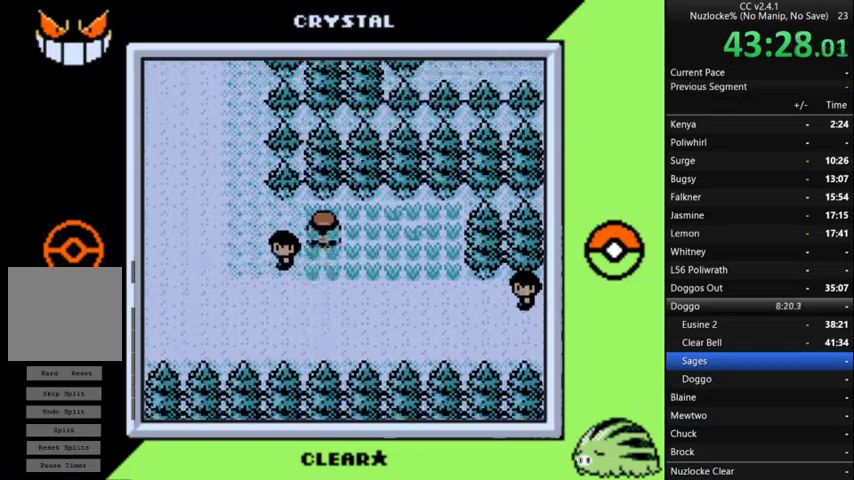
{"buttons": ["DPAD_LEFT"], "events": [[133, "DPAD_LEFT", "down"], [133, "DPAD_UP", "up"]]}
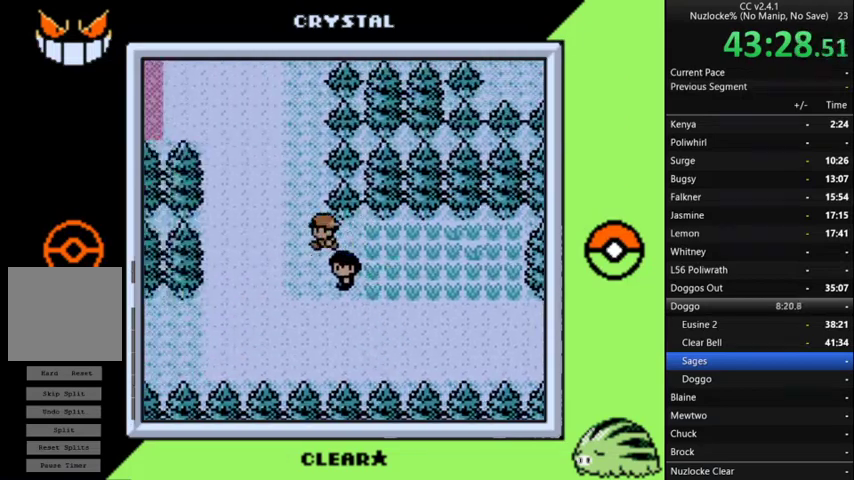
{"buttons": ["DPAD_UP"], "events": [[500, "DPAD_LEFT", "up"], [500, "DPAD_UP", "down"]]}
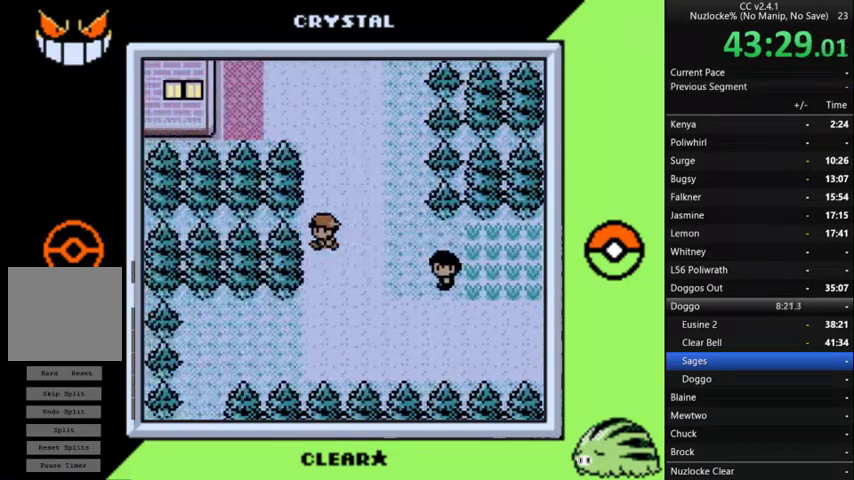
{"buttons": [], "events": [[67, "DPAD_UP", "up"]]}
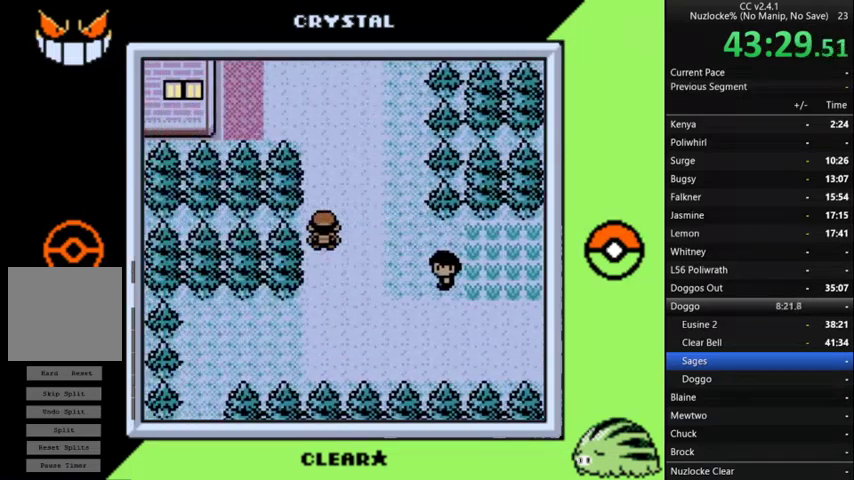
{"buttons": [], "events": []}